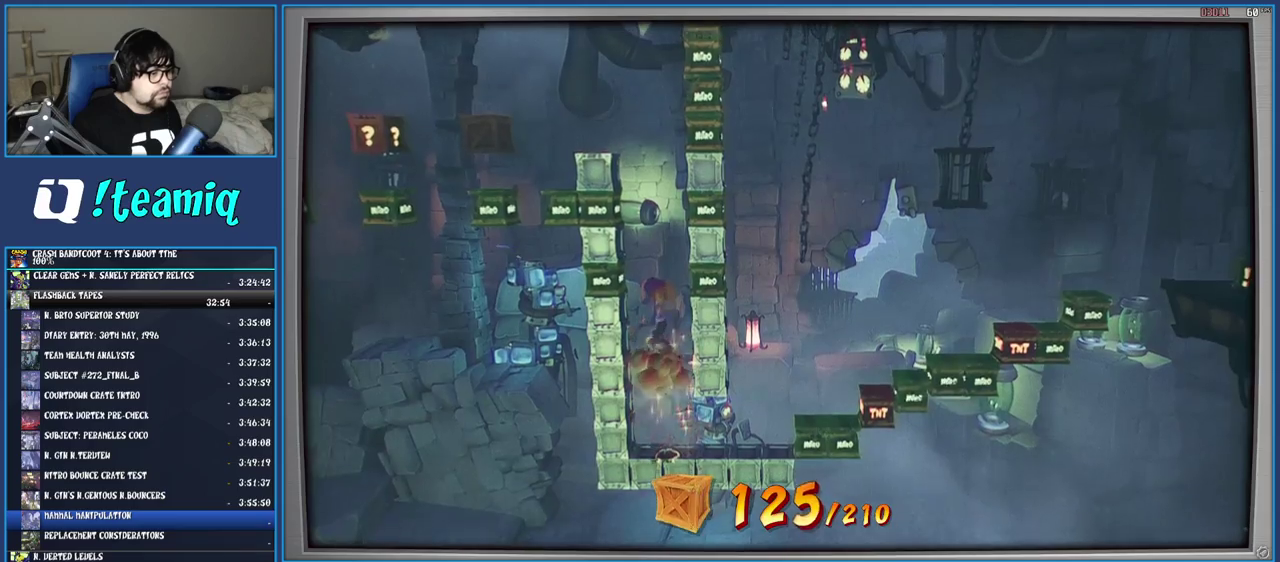
Gameplay with a controller (PlayStation layout); each line is a JSON object with the inputs held at the frame after it. "events" lists button and stick changes between this image and that frame as [ms after this image, input, new state], when the widget could be followed in between. Not read: L3 R3.
{"buttons": [], "left_stick": "right", "right_stick": "center", "events": [[400, "left_stick", "right"]]}
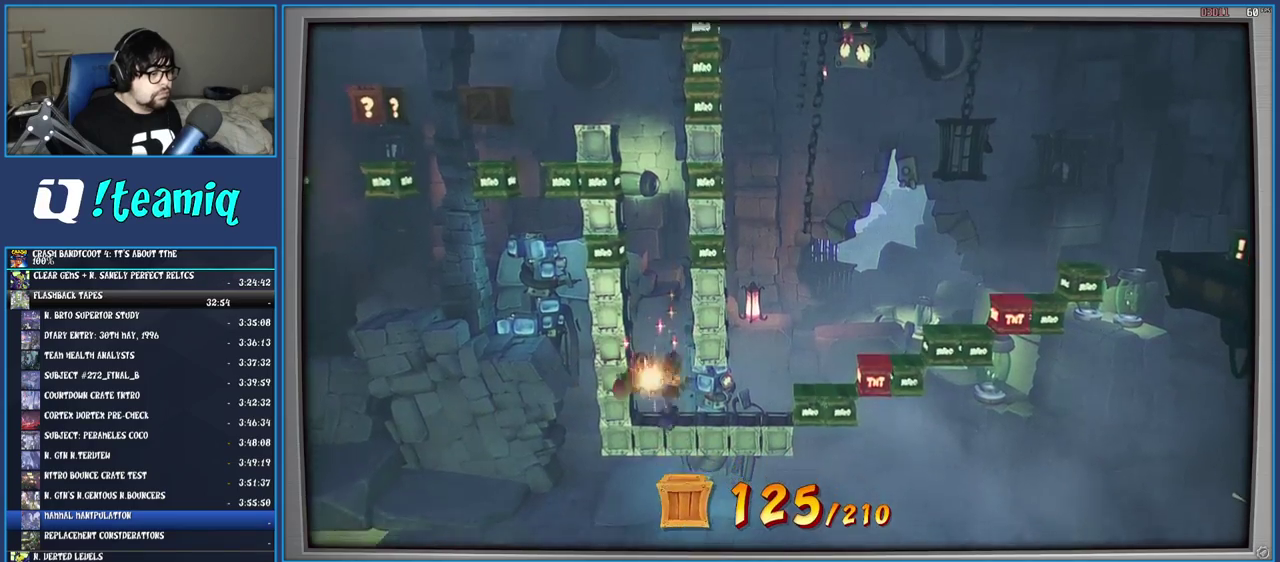
{"buttons": ["CROSS"], "left_stick": "right", "right_stick": "center", "events": [[283, "CROSS", "down"], [433, "CROSS", "up"], [483, "CROSS", "down"]]}
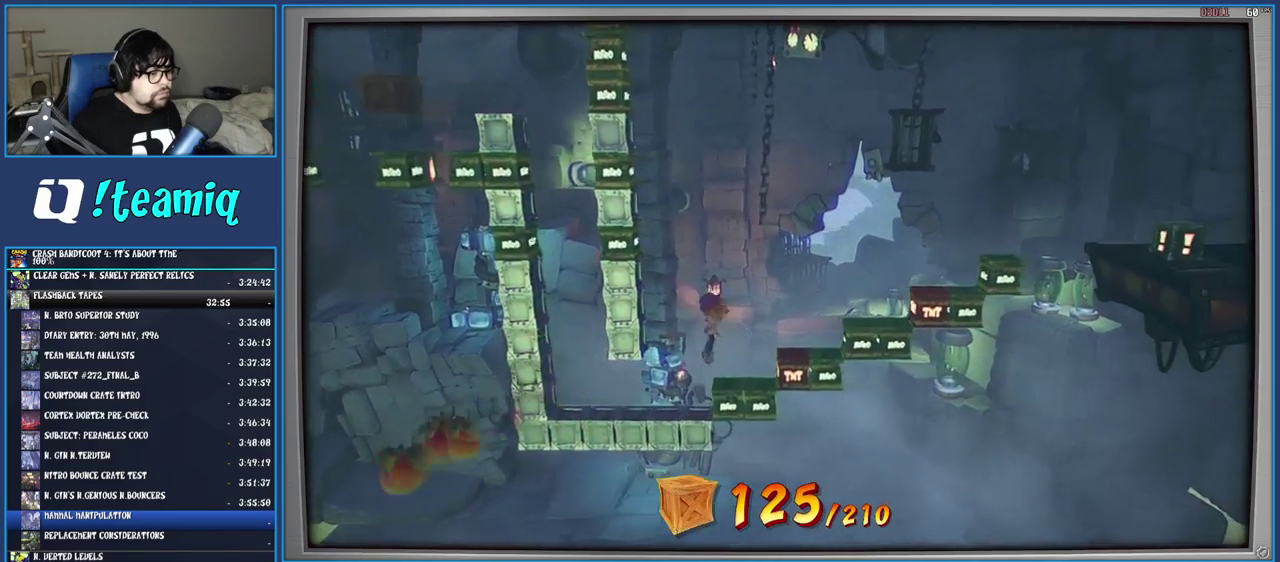
{"buttons": ["CROSS"], "left_stick": "center", "right_stick": "center", "events": [[450, "left_stick", "center"]]}
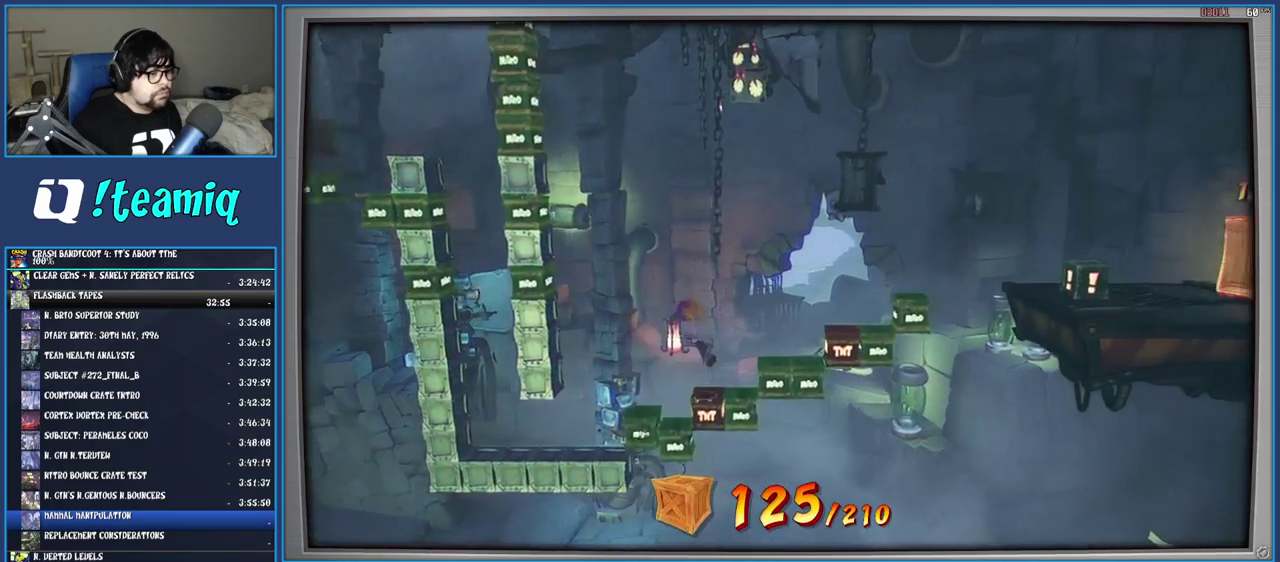
{"buttons": ["CROSS"], "left_stick": "right", "right_stick": "center", "events": [[150, "left_stick", "right"]]}
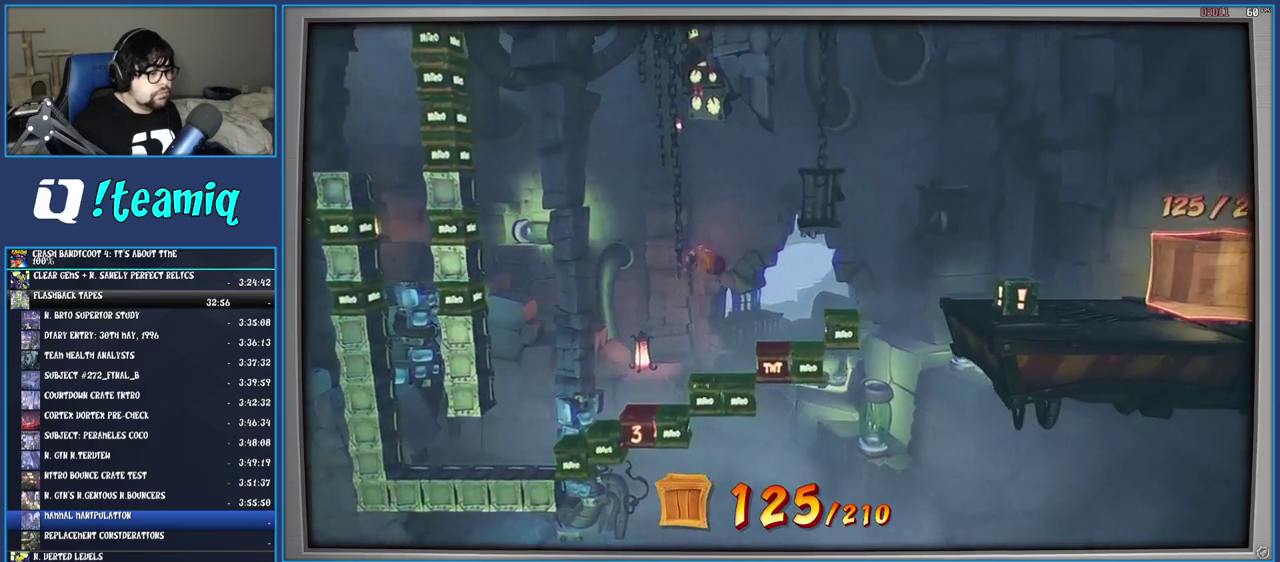
{"buttons": ["CROSS"], "left_stick": "right", "right_stick": "center", "events": [[200, "left_stick", "center"], [450, "left_stick", "right"]]}
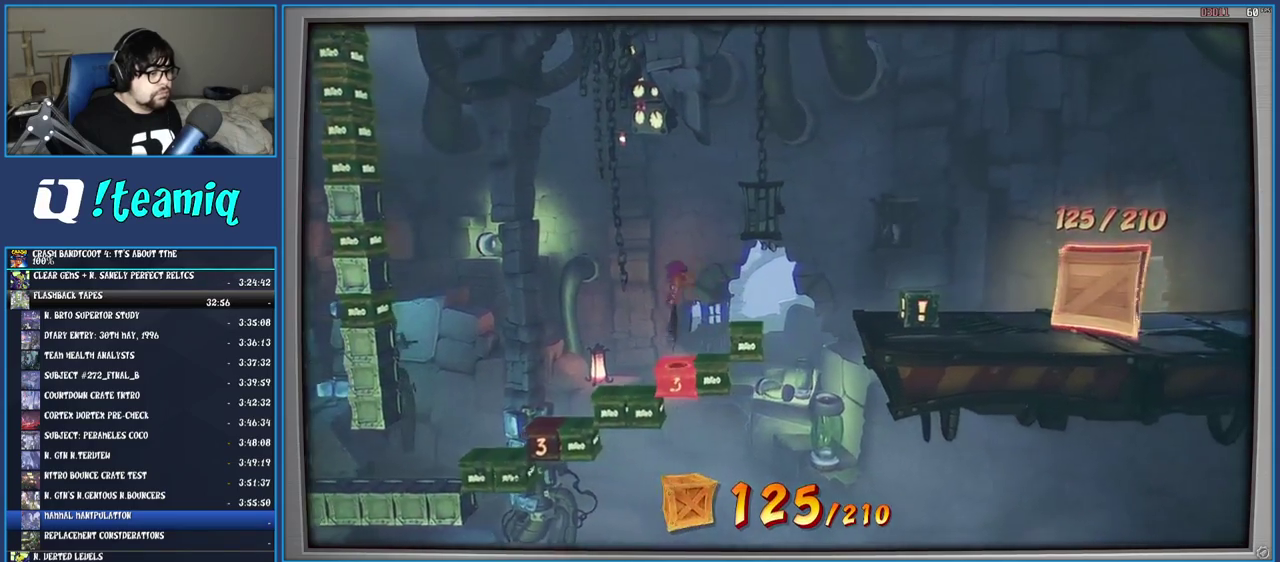
{"buttons": [], "left_stick": "right", "right_stick": "center", "events": [[167, "SQUARE", "down"], [300, "SQUARE", "up"], [350, "CROSS", "up"]]}
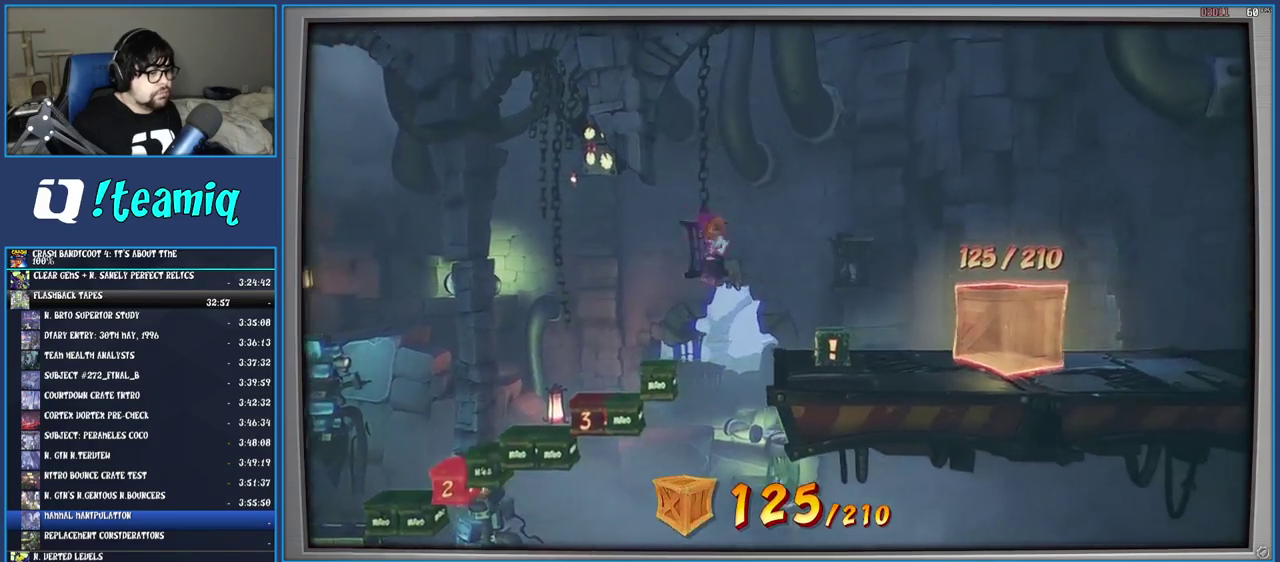
{"buttons": [], "left_stick": "center", "right_stick": "center", "events": [[200, "SQUARE", "down"], [333, "SQUARE", "up"], [333, "left_stick", "center"]]}
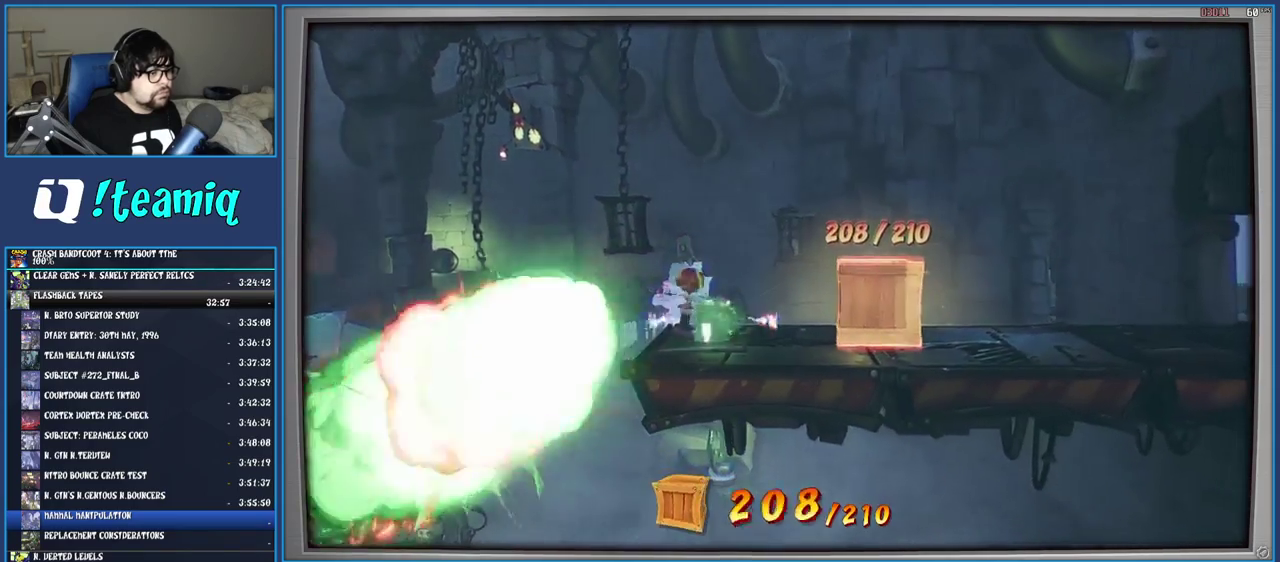
{"buttons": [], "left_stick": "center", "right_stick": "center", "events": []}
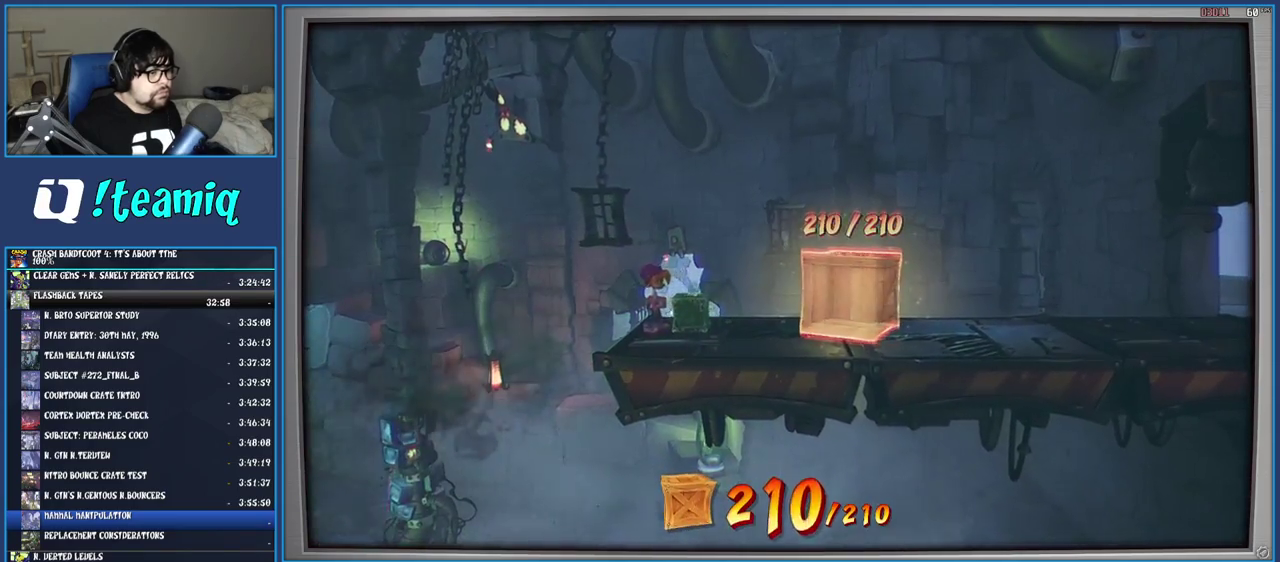
{"buttons": [], "left_stick": "down-right", "right_stick": "center", "events": [[283, "CROSS", "down"], [333, "left_stick", "down-right"], [417, "CROSS", "up"]]}
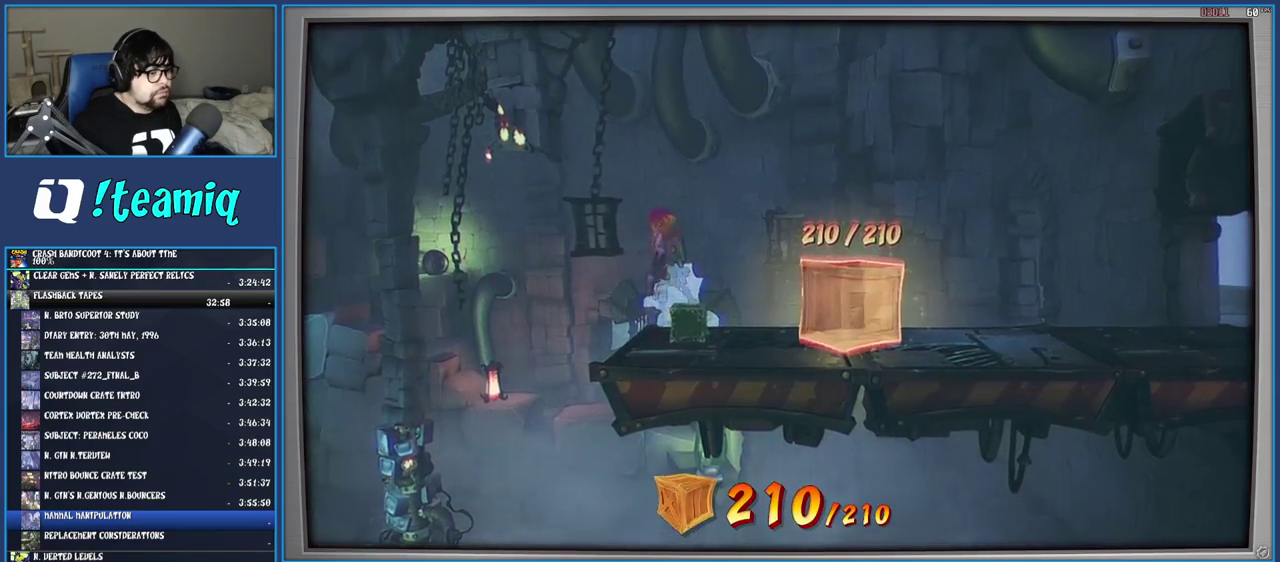
{"buttons": [], "left_stick": "down-right", "right_stick": "center", "events": []}
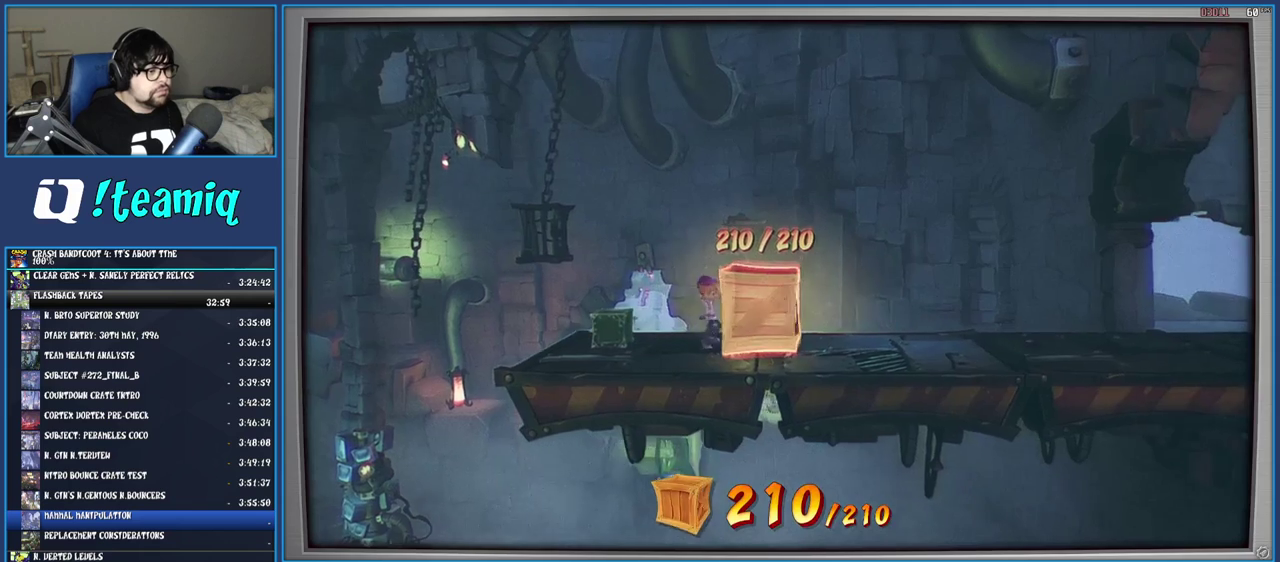
{"buttons": [], "left_stick": "center", "right_stick": "center", "events": [[200, "left_stick", "down"], [250, "left_stick", "center"]]}
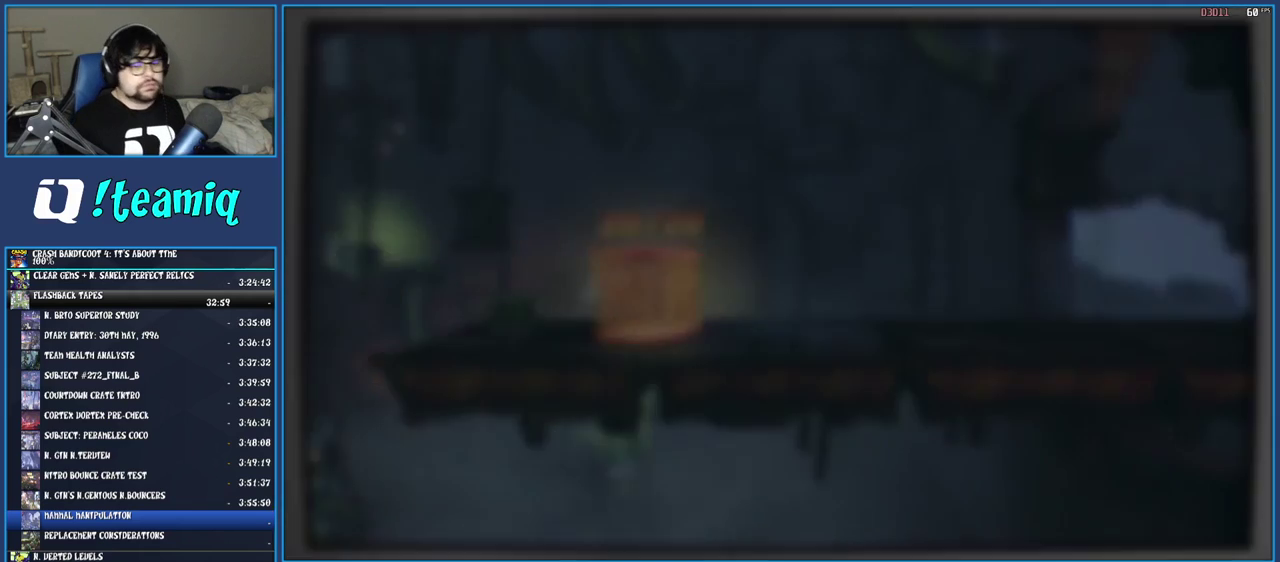
{"buttons": ["CROSS"], "left_stick": "center", "right_stick": "center", "events": [[300, "CROSS", "down"], [400, "CROSS", "up"], [483, "CROSS", "down"]]}
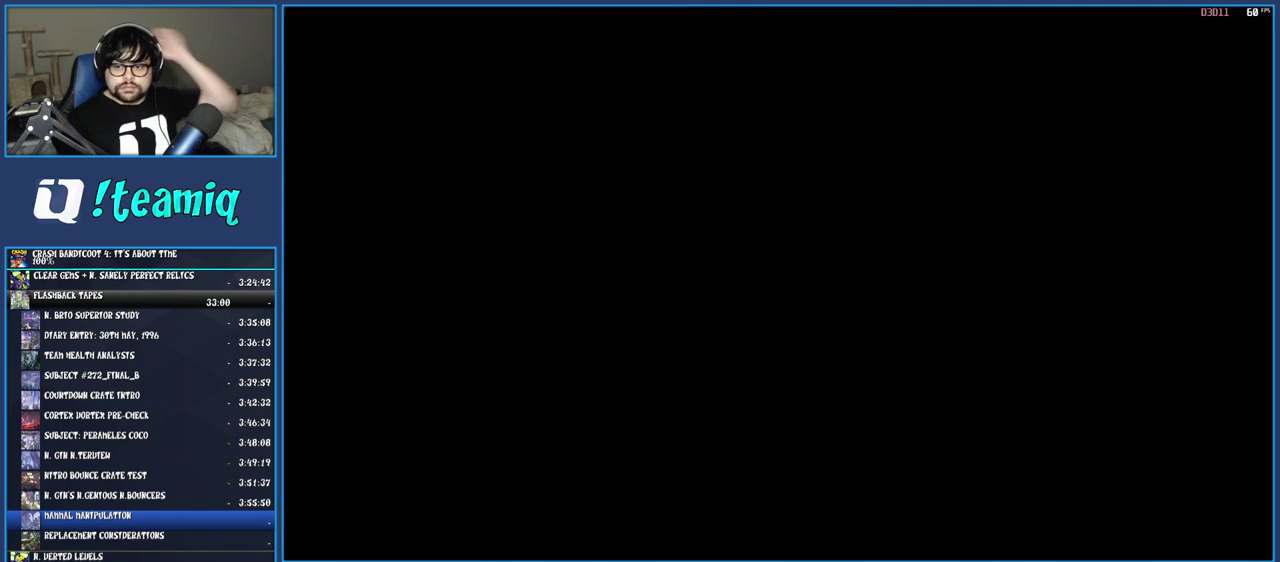
{"buttons": ["CROSS"], "left_stick": "center", "right_stick": "center", "events": [[67, "CROSS", "up"], [133, "CROSS", "down"], [233, "CROSS", "up"], [283, "CROSS", "down"], [383, "CROSS", "up"], [450, "CROSS", "down"]]}
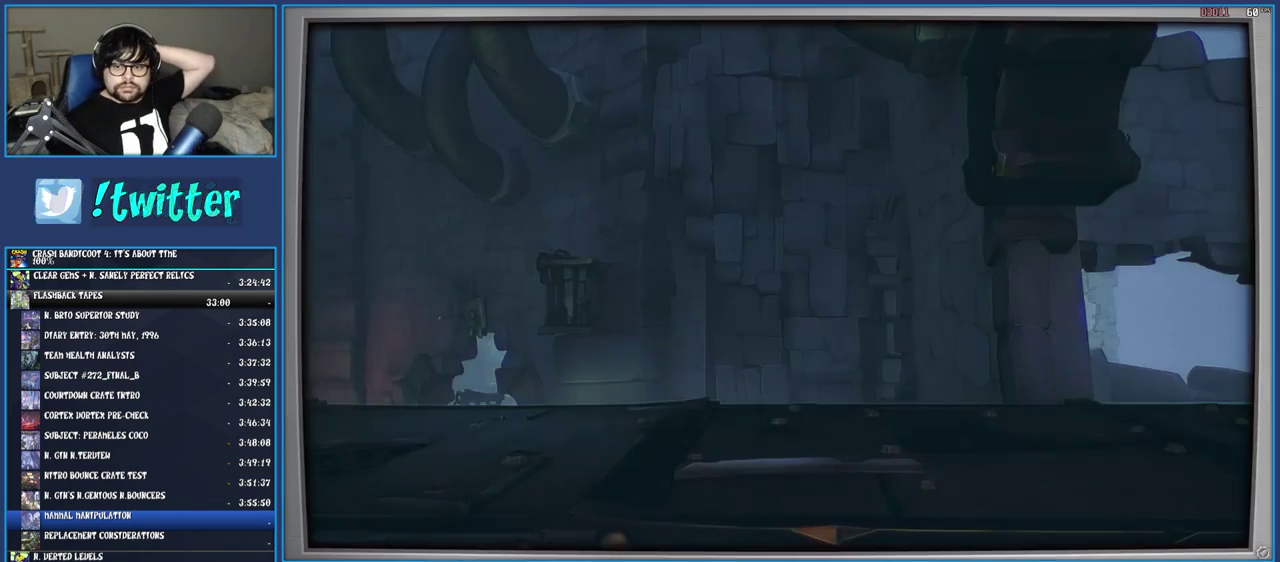
{"buttons": ["CROSS"], "left_stick": "center", "right_stick": "center", "events": [[50, "CROSS", "up"], [100, "CROSS", "down"], [350, "CROSS", "up"], [417, "CROSS", "down"]]}
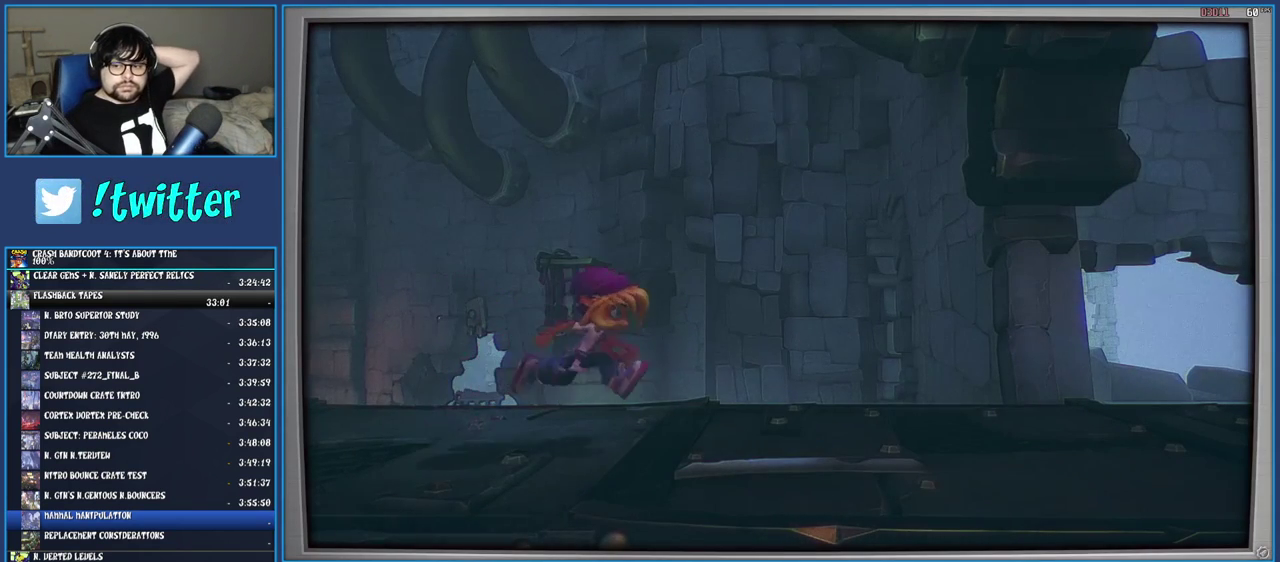
{"buttons": [], "left_stick": "center", "right_stick": "center", "events": [[183, "CROSS", "up"], [233, "CROSS", "down"], [333, "CROSS", "up"], [400, "CROSS", "down"], [500, "CROSS", "up"]]}
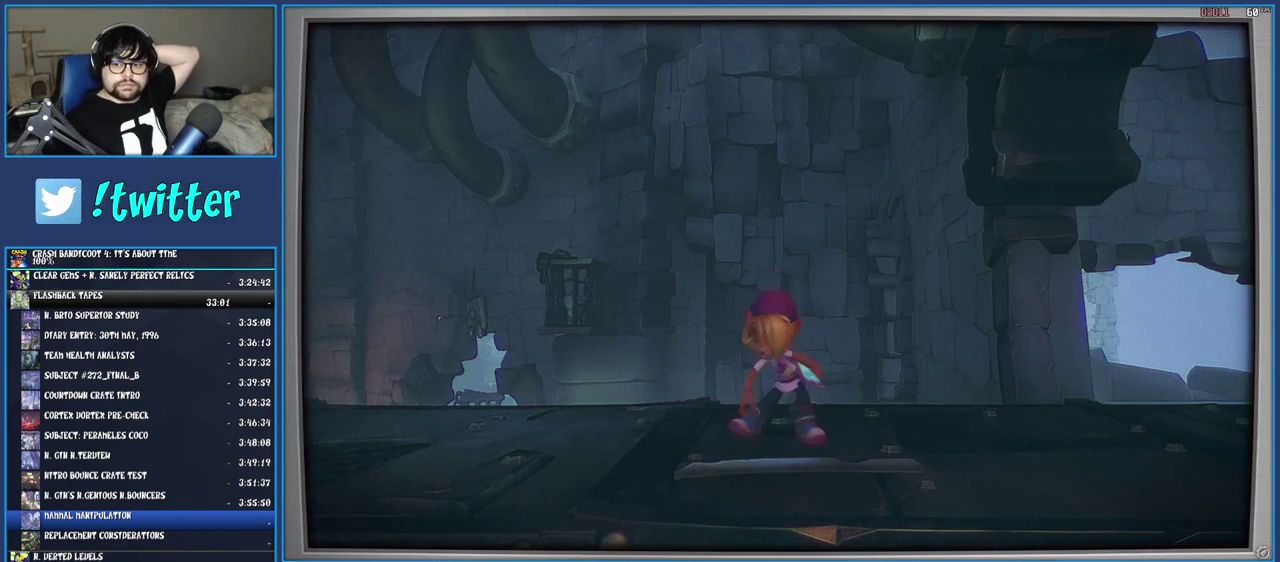
{"buttons": [], "left_stick": "center", "right_stick": "center", "events": [[50, "CROSS", "down"], [150, "CROSS", "up"], [200, "CROSS", "down"], [300, "CROSS", "up"], [367, "CROSS", "down"], [450, "CROSS", "up"]]}
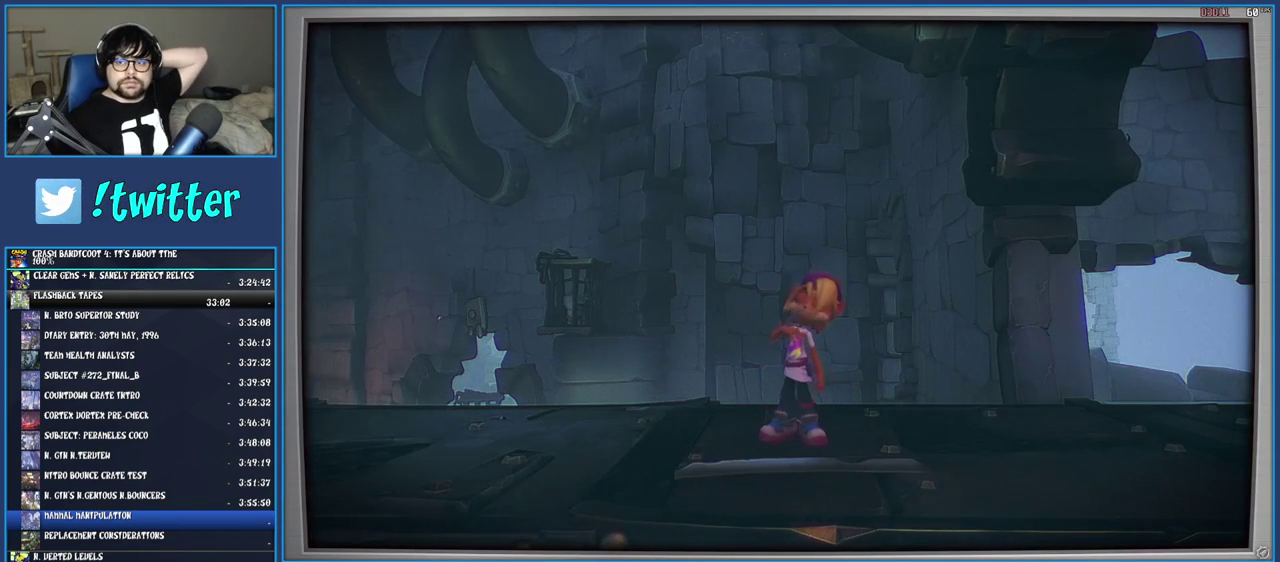
{"buttons": ["CROSS"], "left_stick": "center", "right_stick": "center", "events": [[17, "CROSS", "down"], [267, "CROSS", "up"], [333, "CROSS", "down"], [417, "CROSS", "up"], [483, "CROSS", "down"]]}
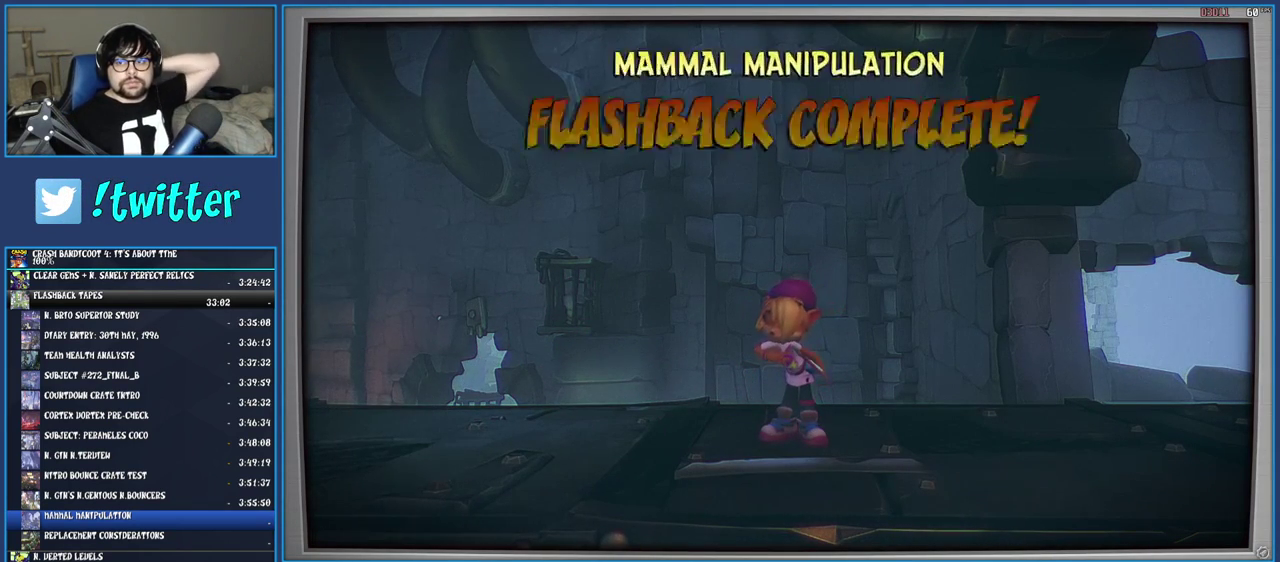
{"buttons": ["CROSS"], "left_stick": "center", "right_stick": "center", "events": [[67, "CROSS", "up"], [133, "CROSS", "down"], [233, "CROSS", "up"], [283, "CROSS", "down"], [367, "CROSS", "up"], [433, "CROSS", "down"]]}
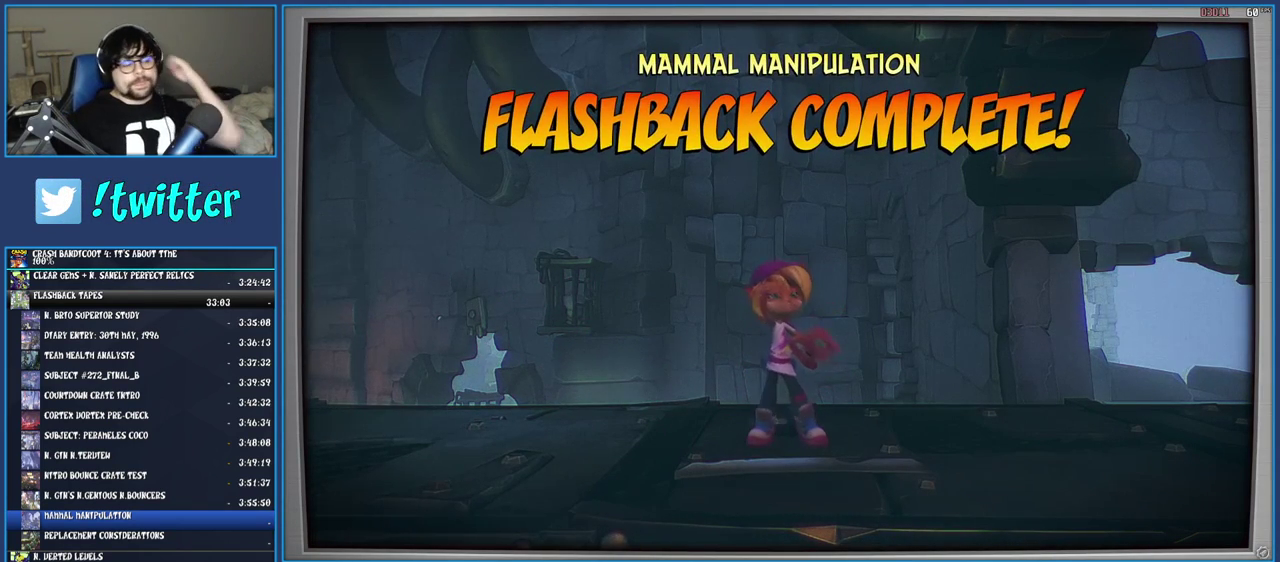
{"buttons": [], "left_stick": "center", "right_stick": "center", "events": [[17, "CROSS", "up"], [100, "CROSS", "down"], [183, "CROSS", "up"], [233, "CROSS", "down"], [317, "CROSS", "up"], [383, "CROSS", "down"], [450, "CROSS", "up"]]}
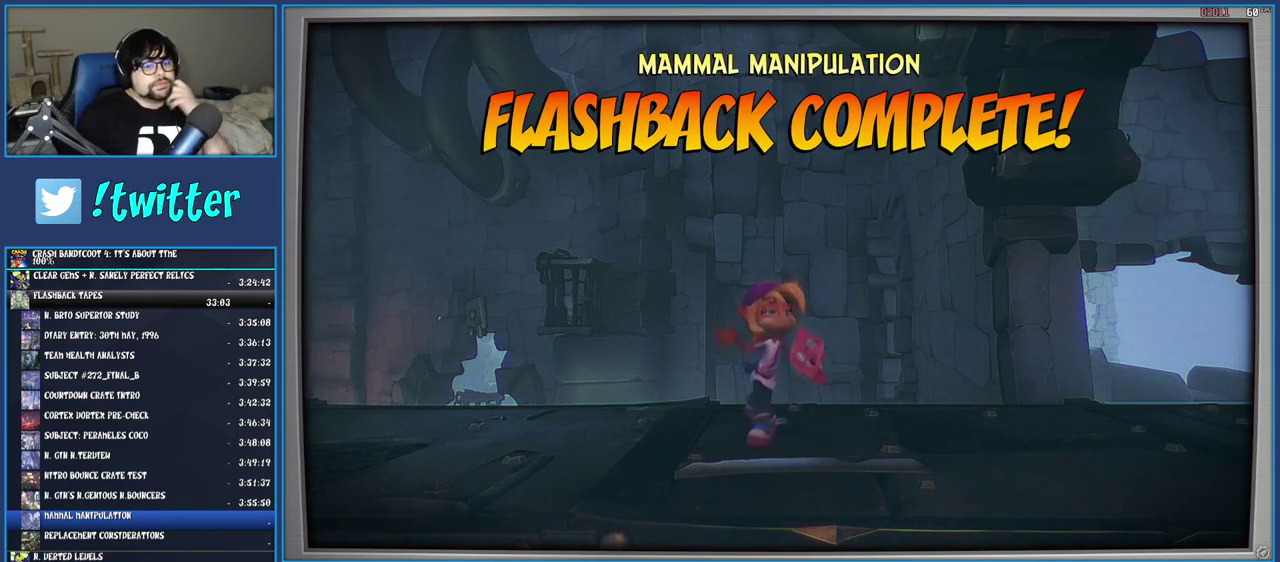
{"buttons": ["CROSS"], "left_stick": "center", "right_stick": "center", "events": [[17, "CROSS", "down"], [117, "CROSS", "up"], [183, "CROSS", "down"], [250, "CROSS", "up"], [317, "CROSS", "down"], [400, "CROSS", "up"], [467, "CROSS", "down"]]}
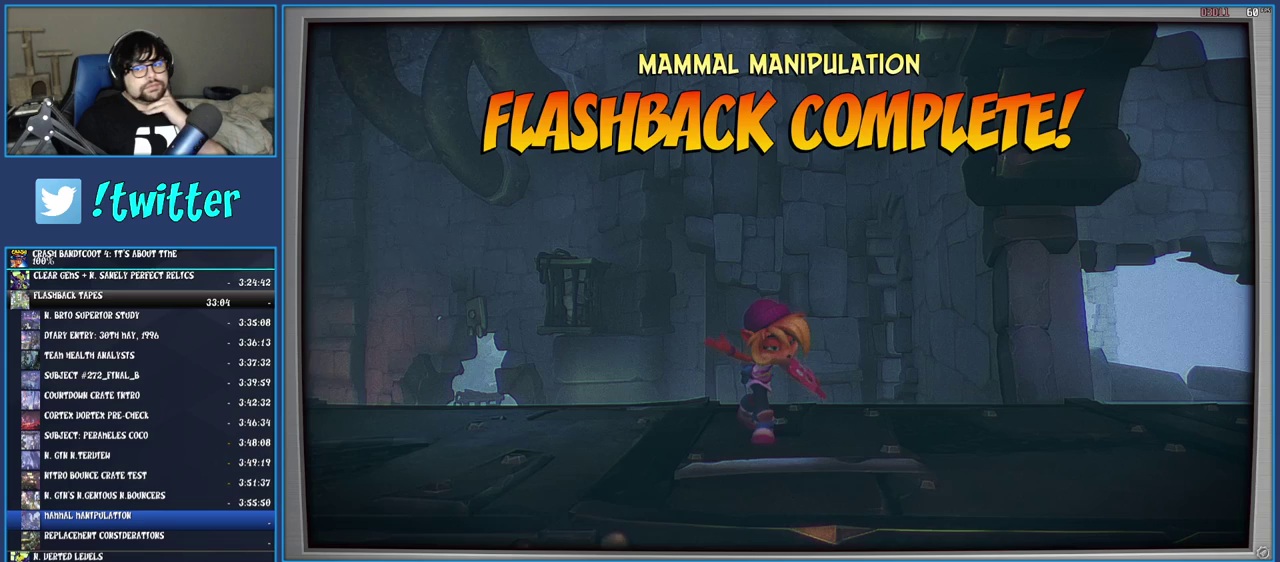
{"buttons": ["CROSS"], "left_stick": "center", "right_stick": "center", "events": [[50, "CROSS", "up"], [133, "CROSS", "down"], [233, "CROSS", "up"], [300, "CROSS", "down"], [367, "CROSS", "up"], [450, "CROSS", "down"]]}
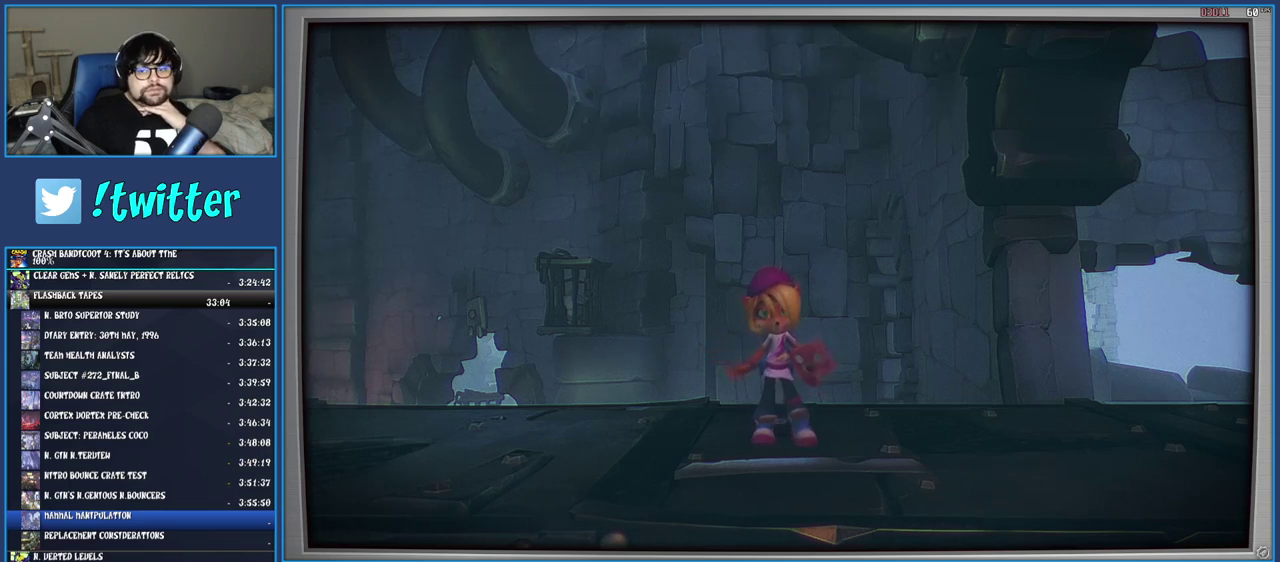
{"buttons": [], "left_stick": "center", "right_stick": "center", "events": [[17, "CROSS", "up"], [100, "CROSS", "down"], [167, "CROSS", "up"], [250, "CROSS", "down"], [333, "CROSS", "up"], [400, "CROSS", "down"], [483, "CROSS", "up"]]}
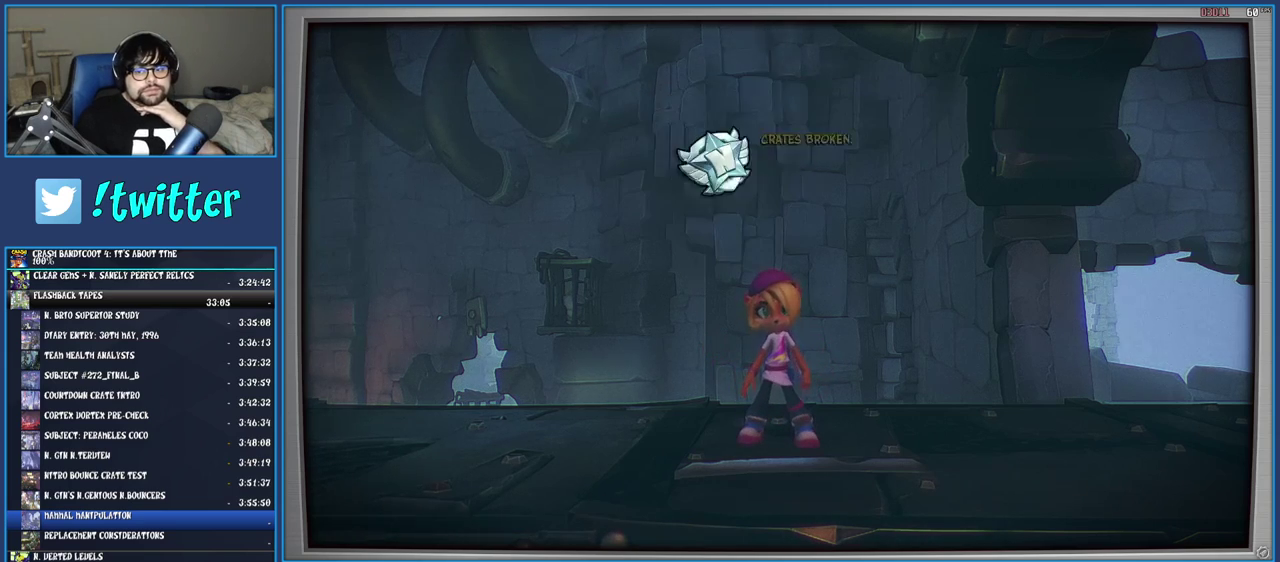
{"buttons": [], "left_stick": "center", "right_stick": "center", "events": [[67, "CROSS", "down"], [150, "CROSS", "up"], [217, "CROSS", "down"], [300, "CROSS", "up"], [383, "CROSS", "down"], [450, "CROSS", "up"]]}
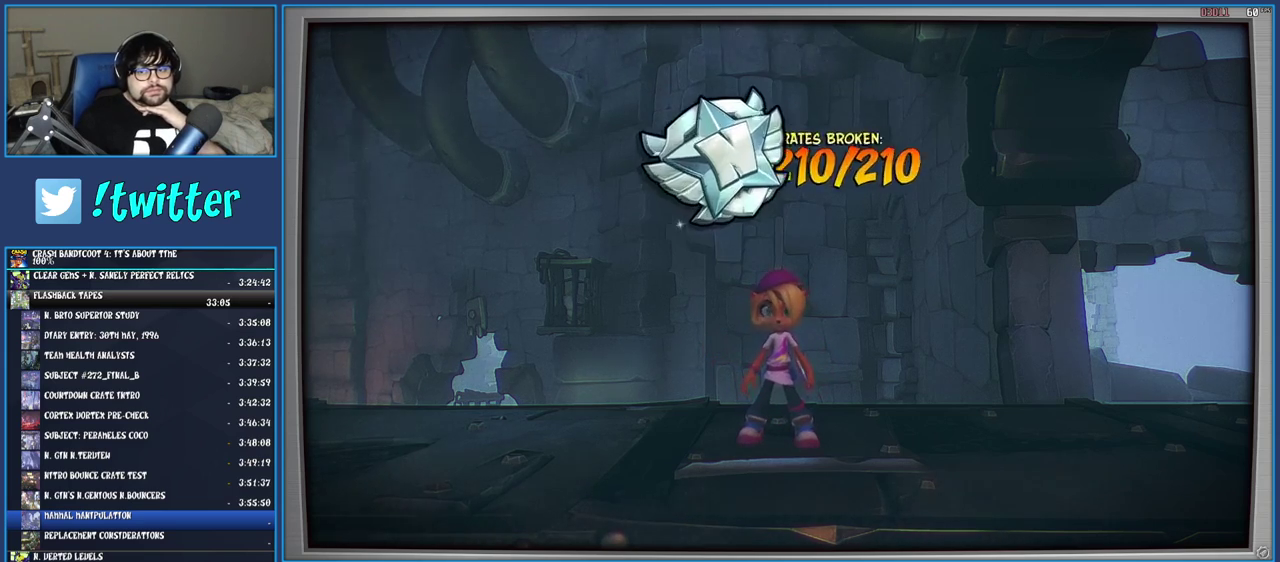
{"buttons": ["CROSS"], "left_stick": "center", "right_stick": "center", "events": [[33, "CROSS", "down"], [100, "CROSS", "up"], [183, "CROSS", "down"], [233, "CROSS", "up"], [317, "CROSS", "down"], [400, "CROSS", "up"], [483, "CROSS", "down"]]}
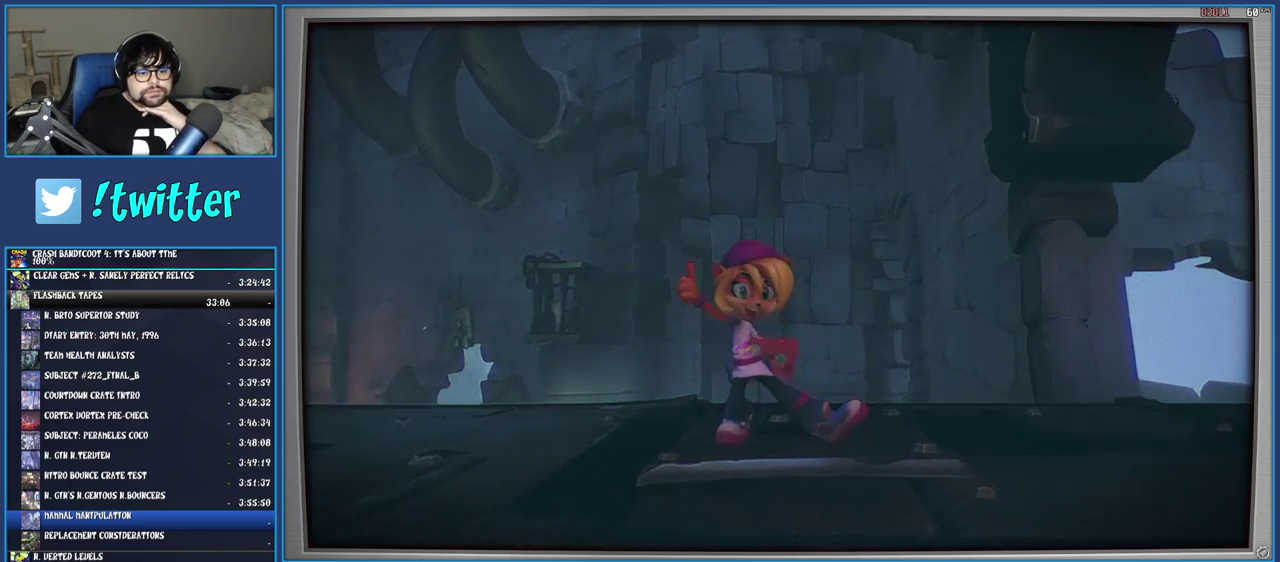
{"buttons": ["CROSS"], "left_stick": "center", "right_stick": "center", "events": [[67, "CROSS", "up"], [133, "CROSS", "down"], [233, "CROSS", "up"], [283, "CROSS", "down"], [383, "CROSS", "up"], [450, "CROSS", "down"]]}
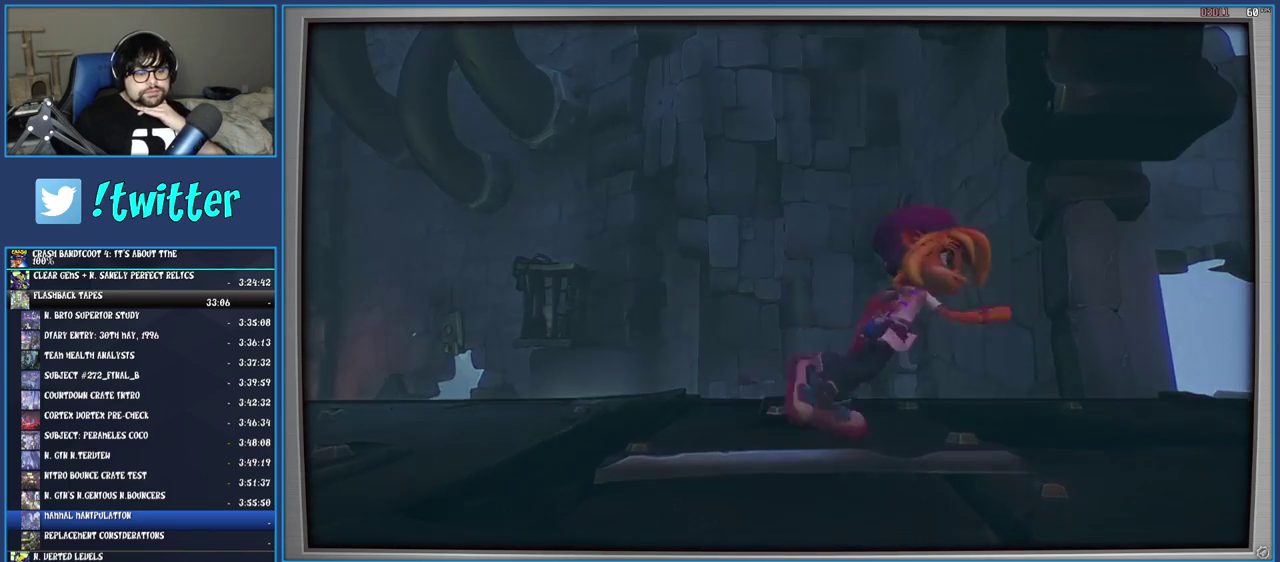
{"buttons": [], "left_stick": "center", "right_stick": "center", "events": [[67, "CROSS", "up"], [117, "CROSS", "down"], [250, "CROSS", "up"]]}